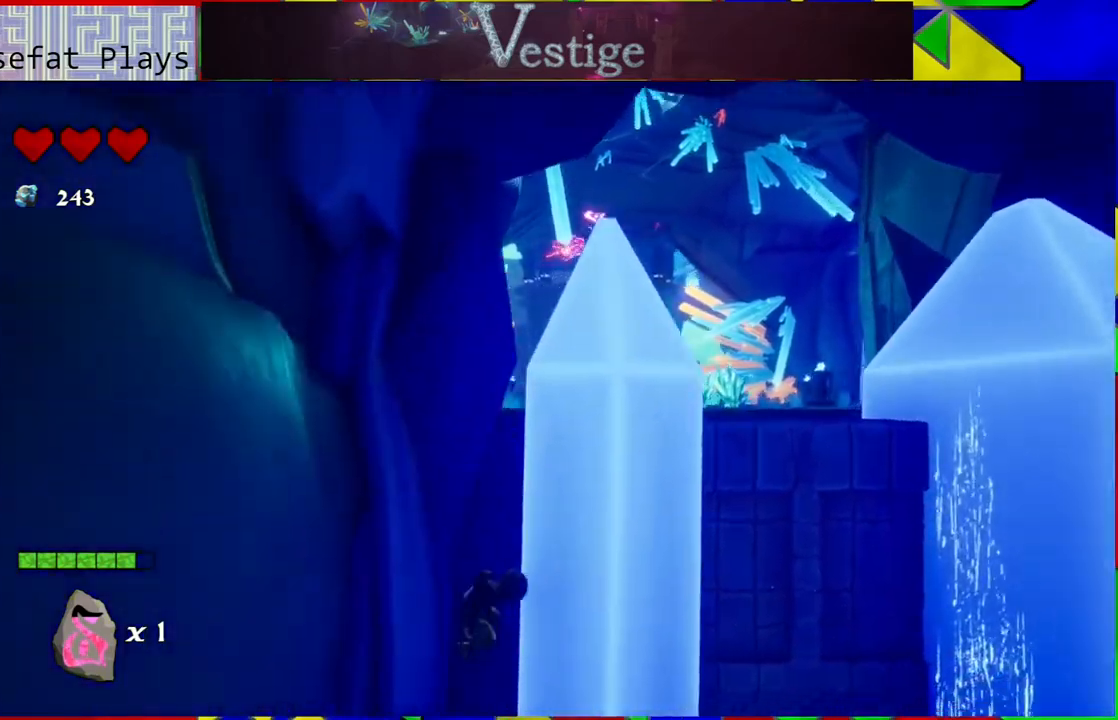
Gameplay with a controller (Nintendo layout); each line is a JSON object with the inputs held at the frame after it. "events" lists button and stick changes between this image and that frame as [ms after this image, input, new state], when the widget could be followed in between.
{"buttons": [], "left_stick": "center", "right_stick": "center", "events": [[233, "B", "up"], [233, "left_stick", "right"], [367, "left_stick", "center"]]}
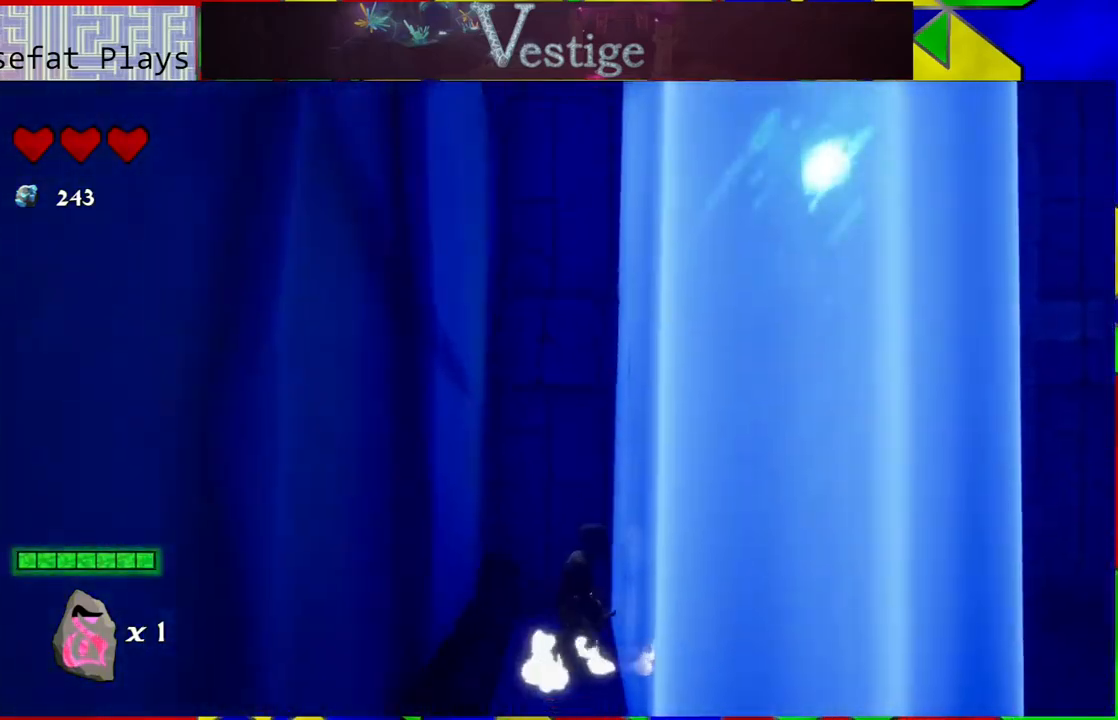
{"buttons": [], "left_stick": "down", "right_stick": "center", "events": [[83, "left_stick", "down-left"], [400, "left_stick", "down"]]}
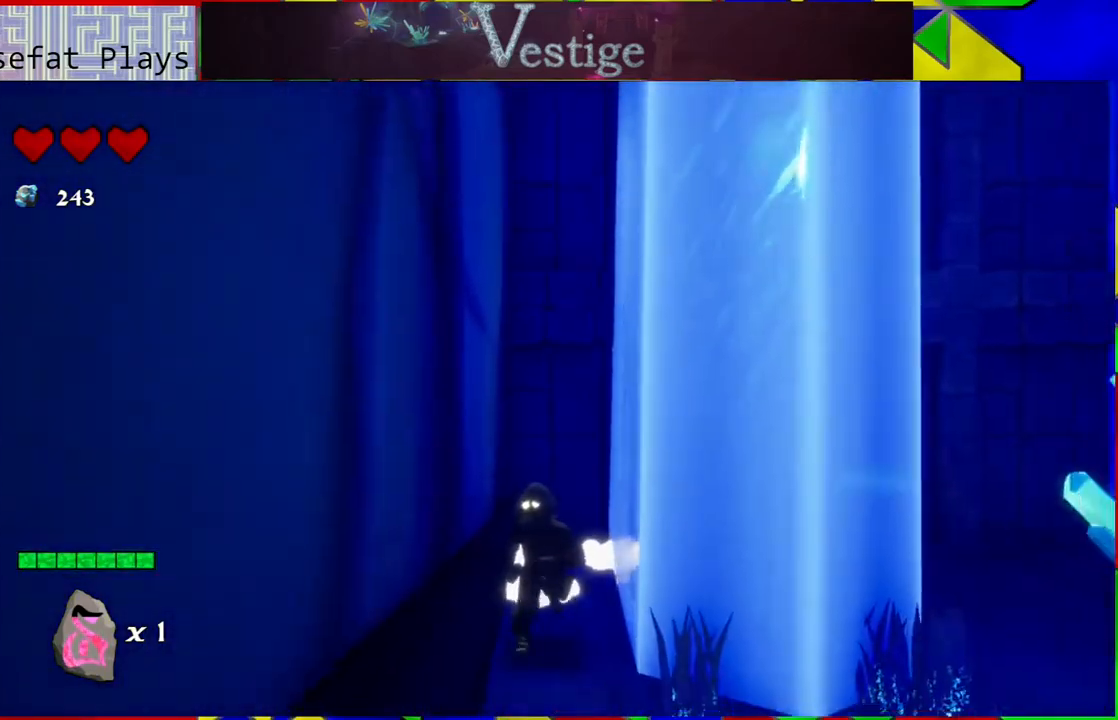
{"buttons": [], "left_stick": "up-right", "right_stick": "center", "events": [[100, "left_stick", "down-right"], [383, "left_stick", "right"], [483, "left_stick", "up-right"]]}
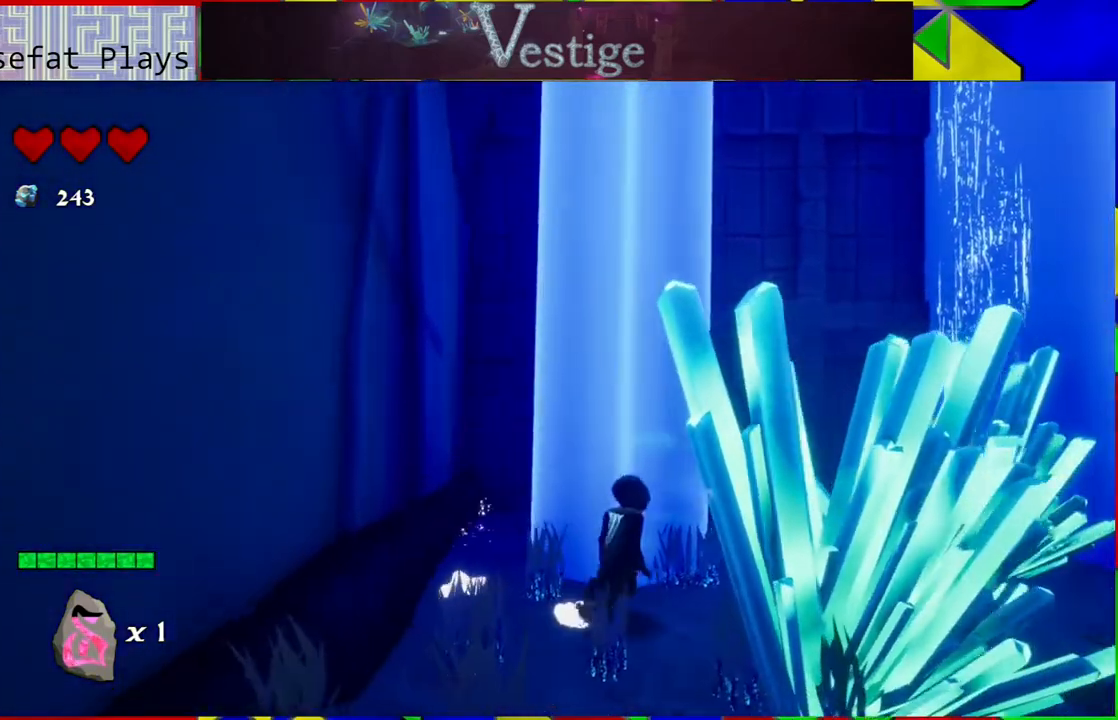
{"buttons": [], "left_stick": "up-right", "right_stick": "center", "events": []}
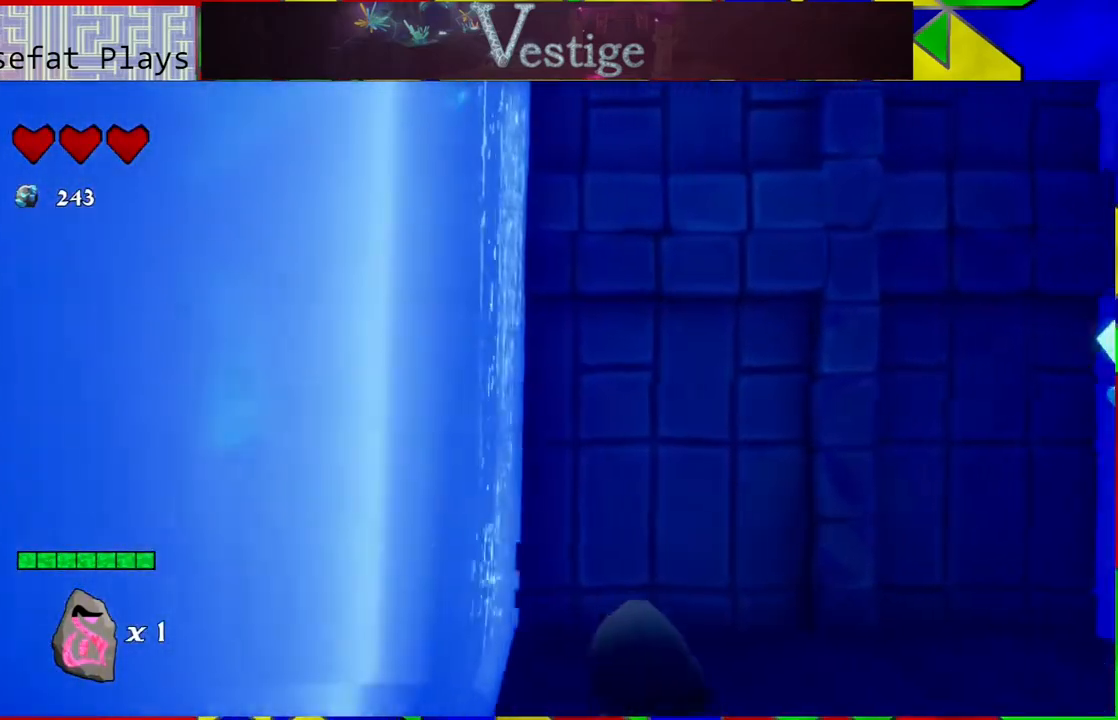
{"buttons": ["B"], "left_stick": "right", "right_stick": "center", "events": [[133, "left_stick", "right"], [450, "B", "down"]]}
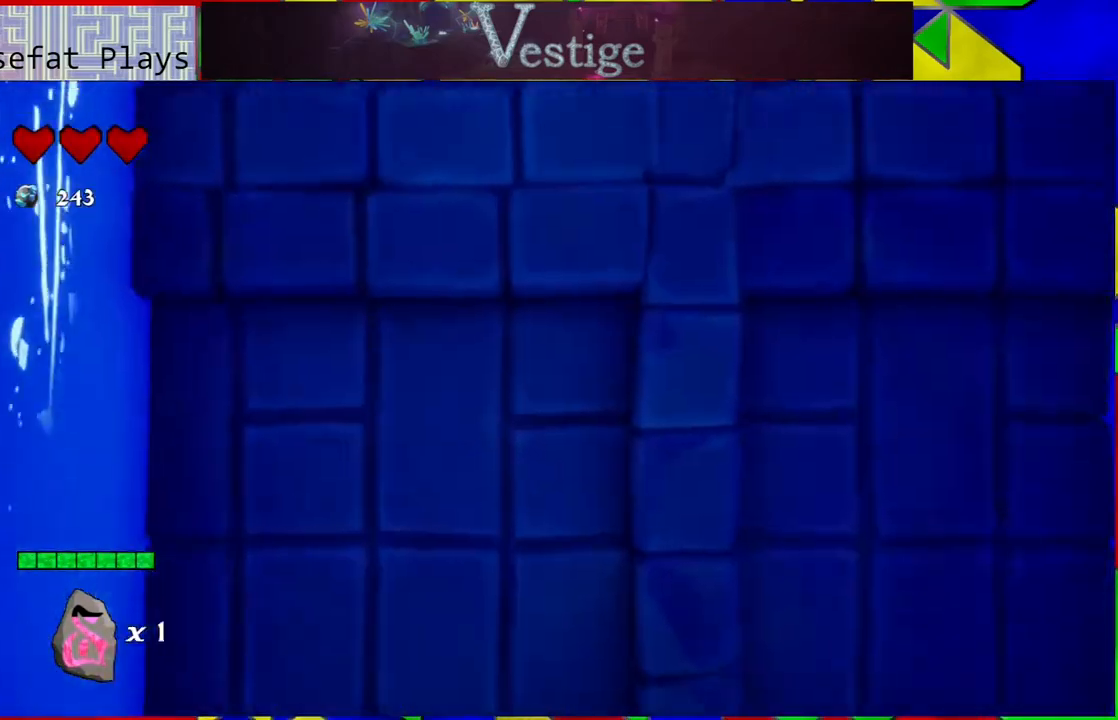
{"buttons": [], "left_stick": "up-right", "right_stick": "center", "events": [[200, "left_stick", "up-right"], [467, "B", "up"]]}
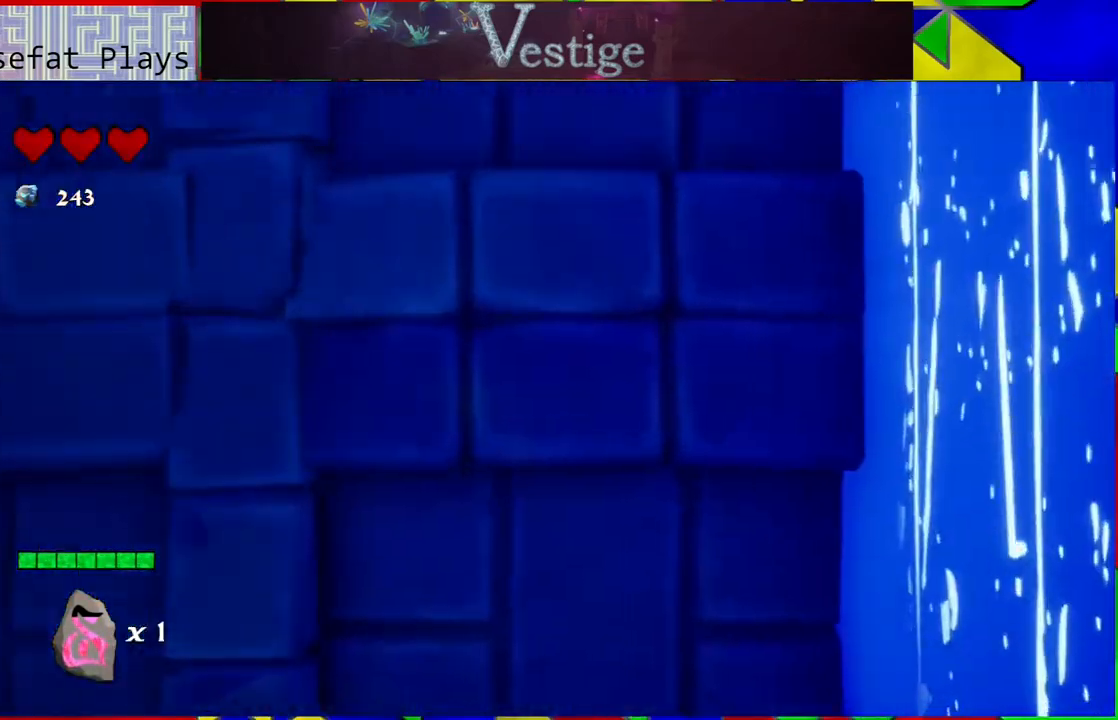
{"buttons": ["B"], "left_stick": "left", "right_stick": "center", "events": [[83, "B", "down"], [83, "left_stick", "up-left"], [383, "left_stick", "left"]]}
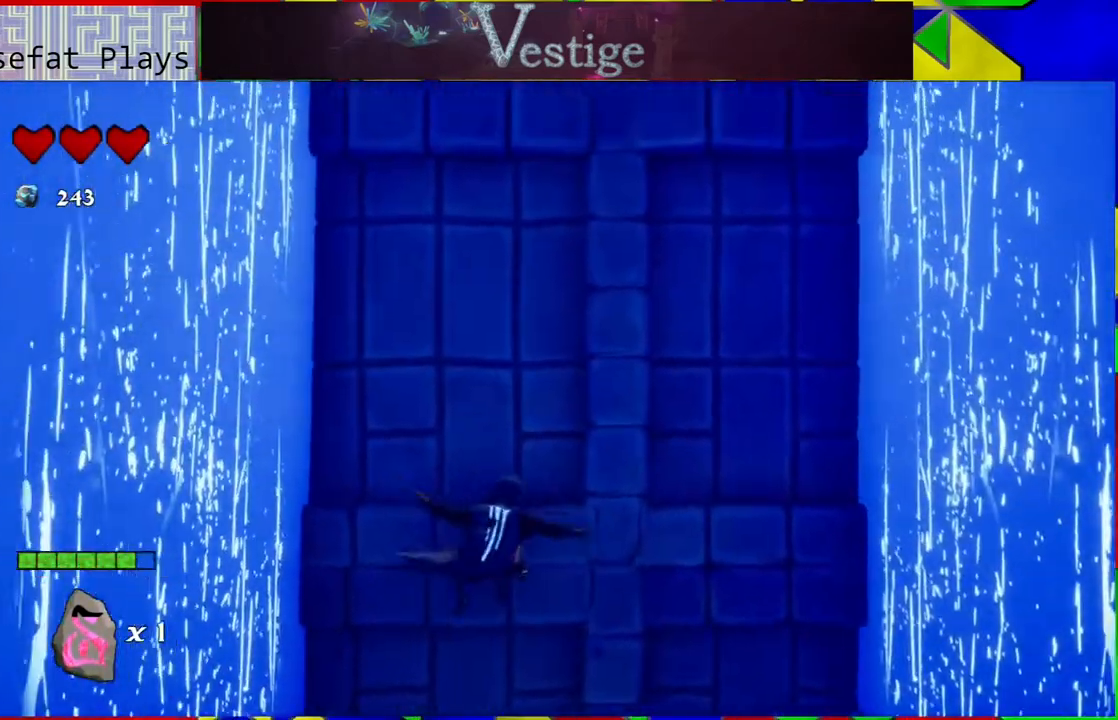
{"buttons": ["B"], "left_stick": "right", "right_stick": "center", "events": [[250, "B", "up"], [300, "left_stick", "right"], [333, "B", "down"]]}
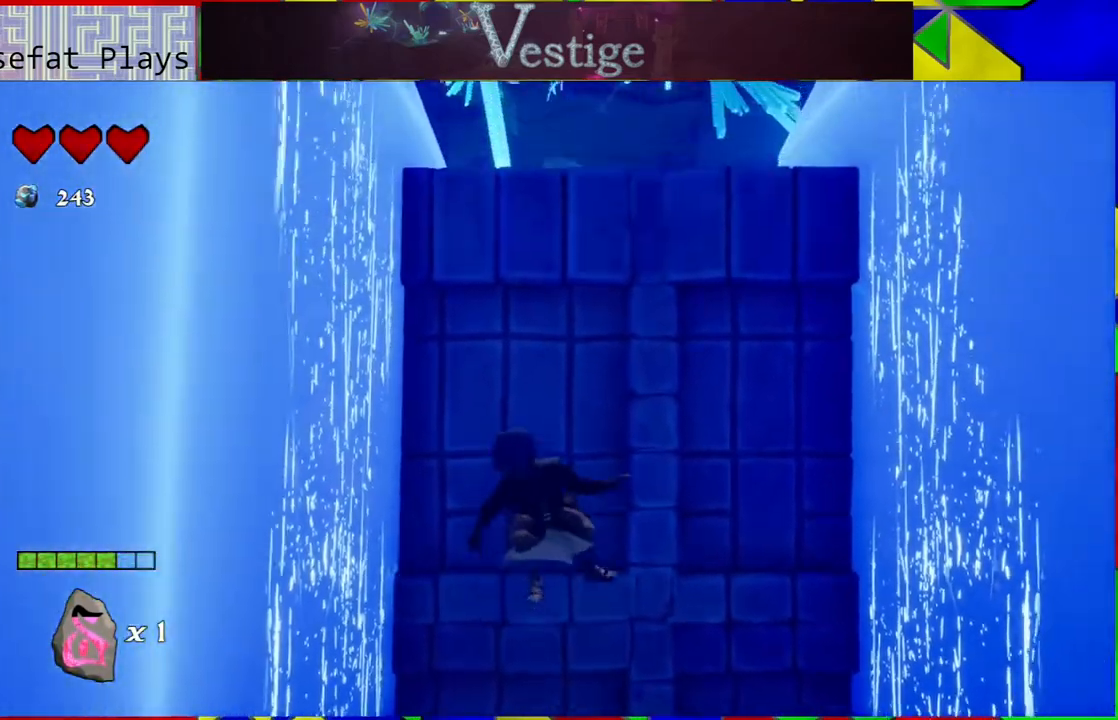
{"buttons": ["R2"], "left_stick": "up", "right_stick": "center", "events": [[300, "B", "up"], [400, "R2", "down"], [467, "left_stick", "up"]]}
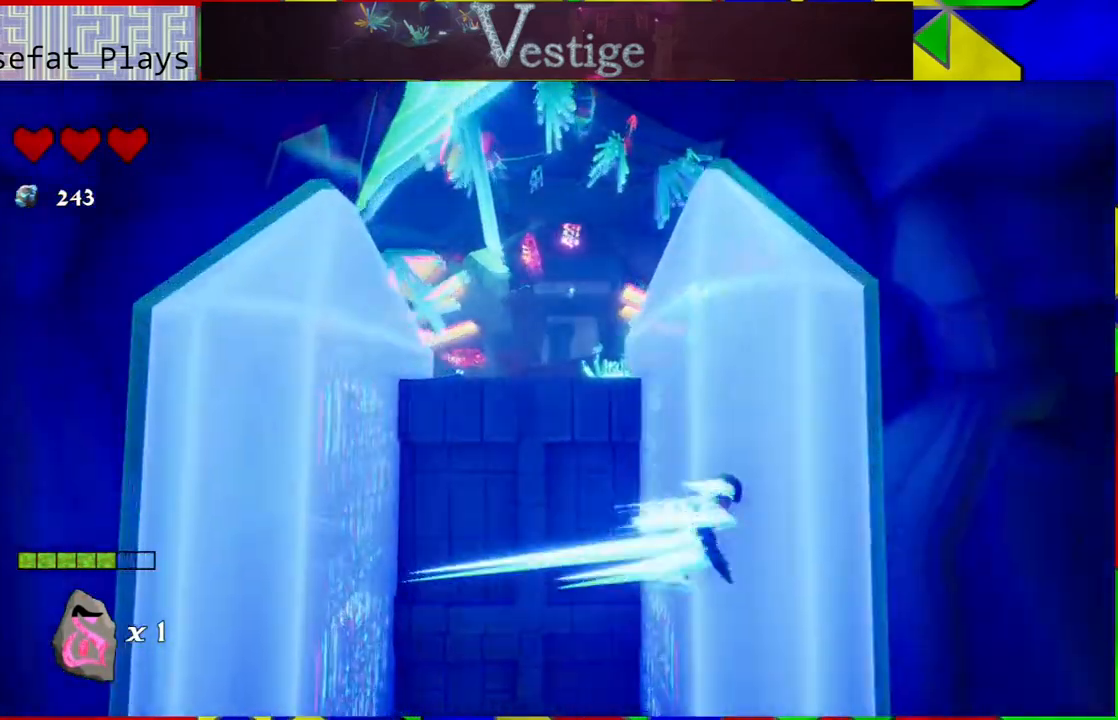
{"buttons": [], "left_stick": "up", "right_stick": "center", "events": [[100, "R2", "up"]]}
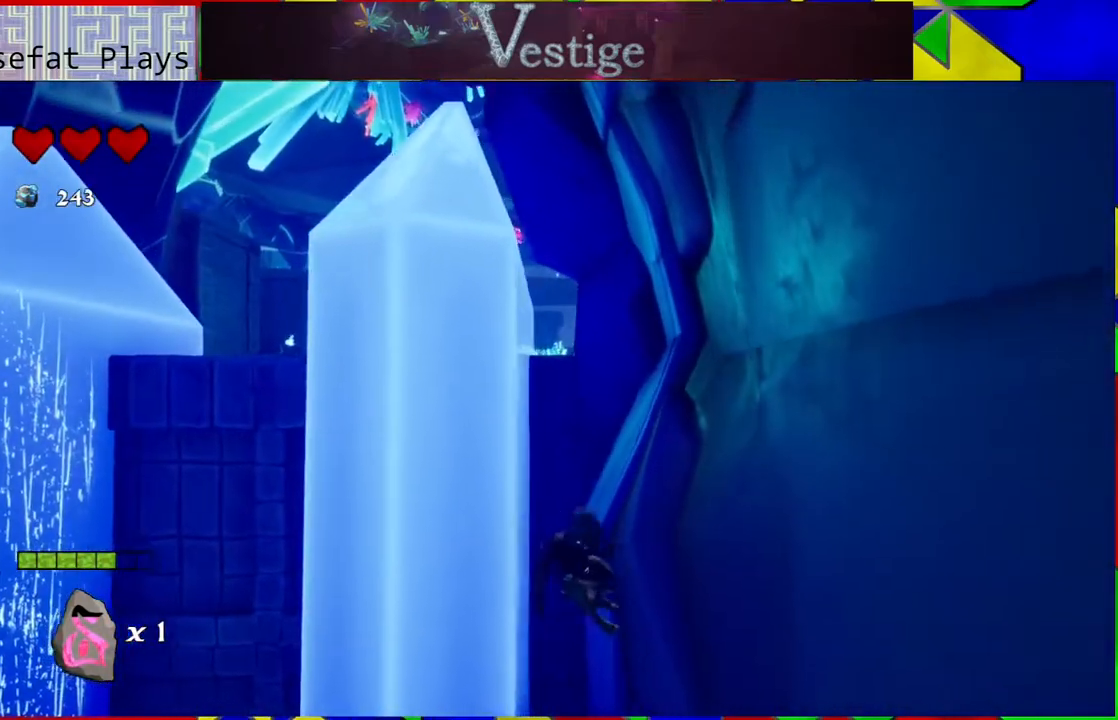
{"buttons": ["B"], "left_stick": "left", "right_stick": "center", "events": [[33, "left_stick", "up-left"], [167, "left_stick", "left"], [233, "B", "down"]]}
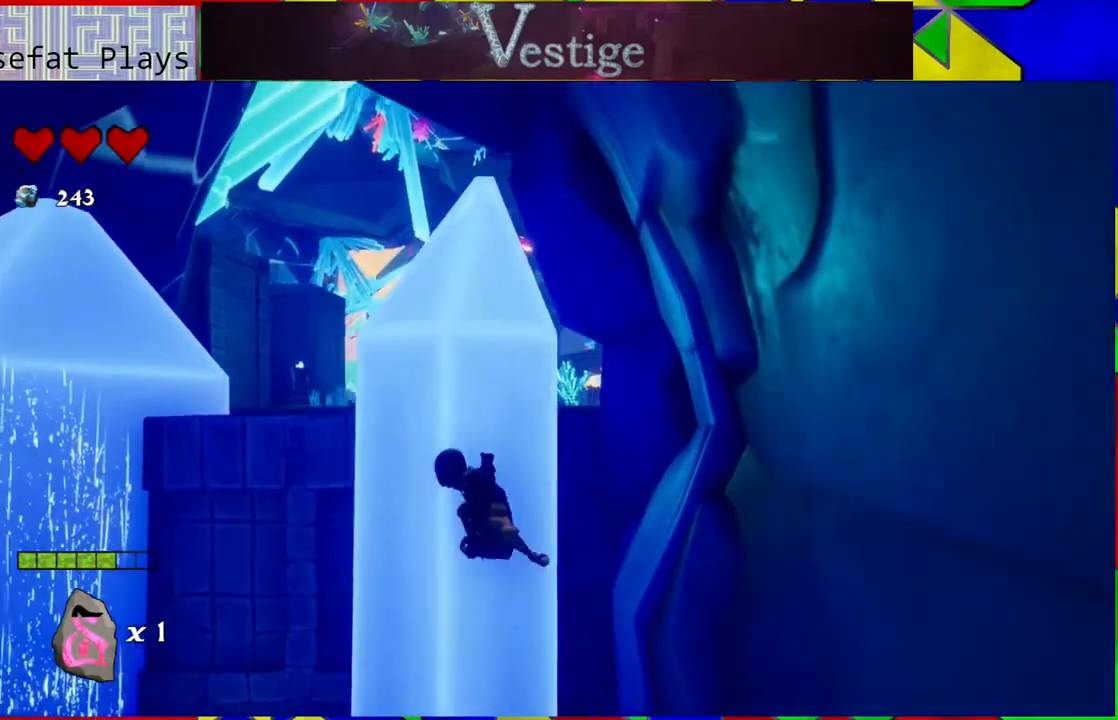
{"buttons": ["B"], "left_stick": "up", "right_stick": "center", "events": [[117, "left_stick", "up-left"], [250, "B", "up"], [400, "left_stick", "up"], [500, "B", "down"]]}
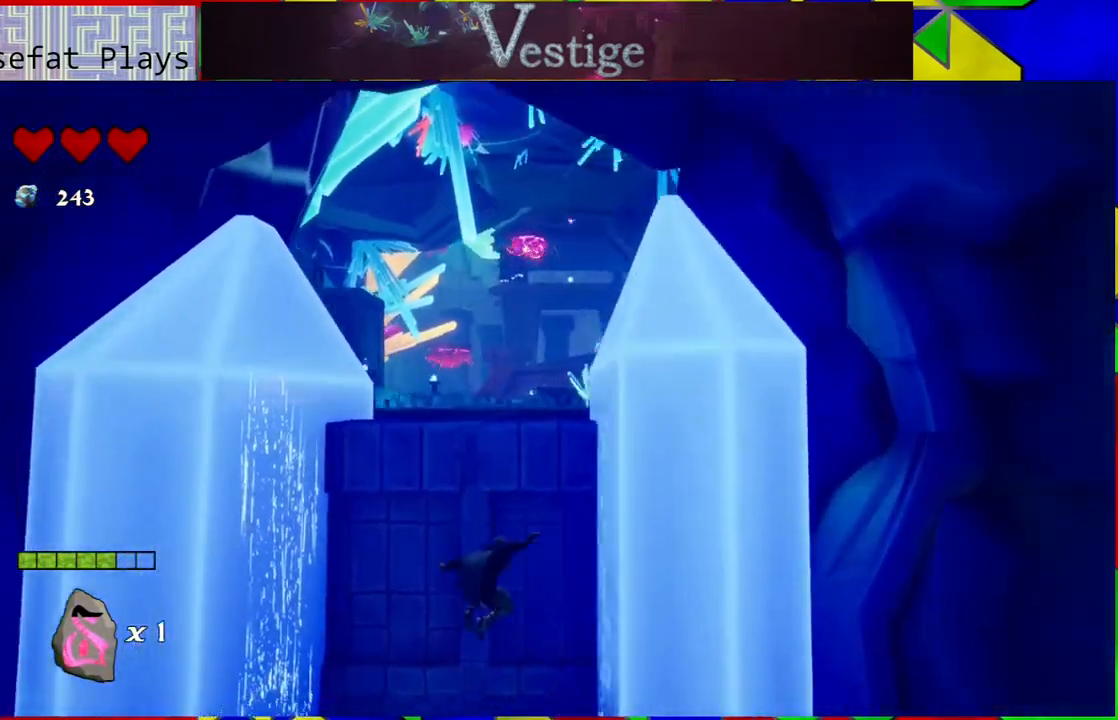
{"buttons": [], "left_stick": "right", "right_stick": "center", "events": [[100, "left_stick", "up-right"], [250, "B", "up"], [317, "left_stick", "right"]]}
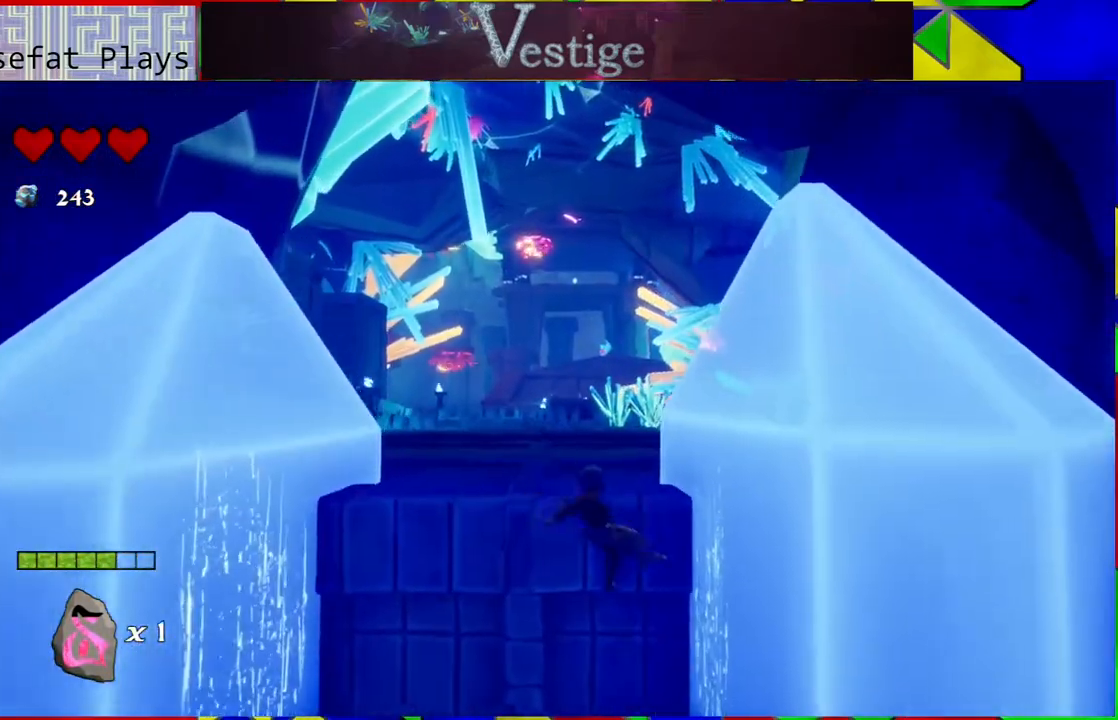
{"buttons": ["B"], "left_stick": "up", "right_stick": "center", "events": [[133, "left_stick", "up-right"], [383, "left_stick", "up"], [433, "B", "down"]]}
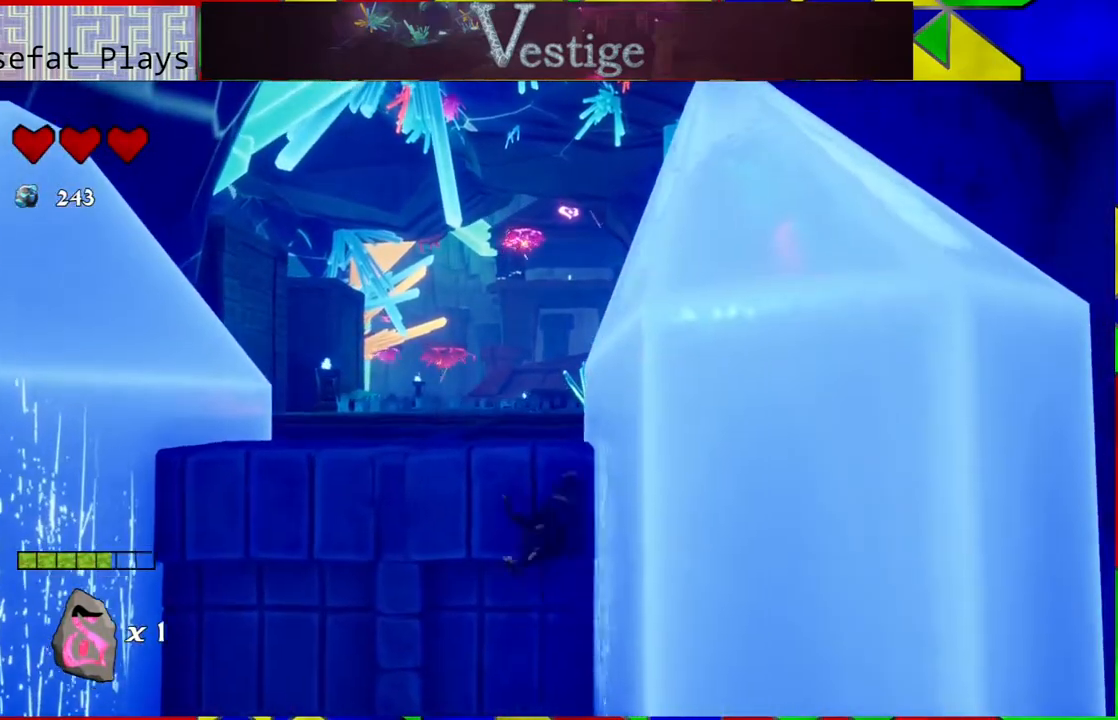
{"buttons": [], "left_stick": "up-right", "right_stick": "center", "events": [[367, "B", "up"], [433, "left_stick", "up-right"]]}
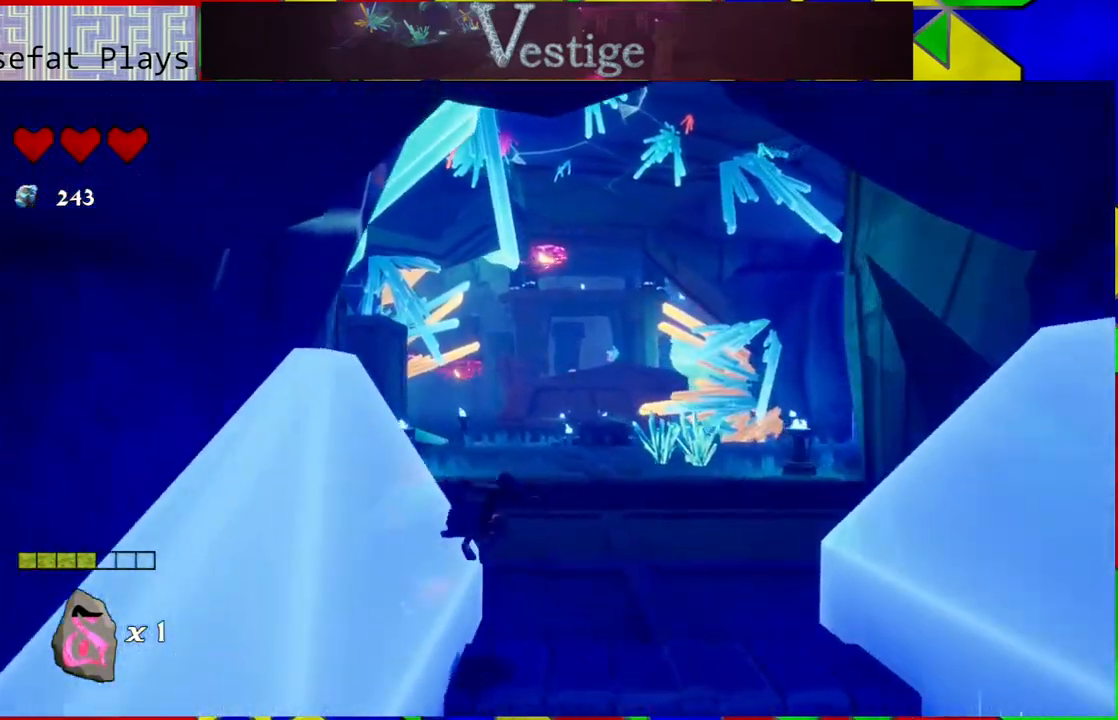
{"buttons": [], "left_stick": "up-right", "right_stick": "center", "events": []}
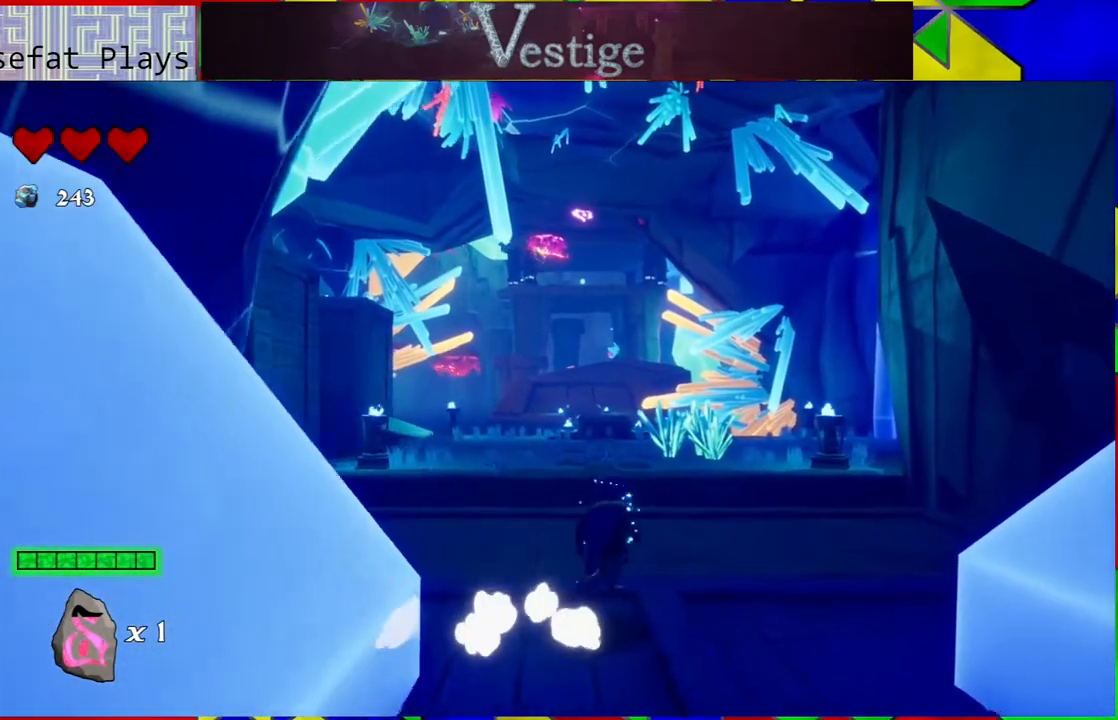
{"buttons": [], "left_stick": "up", "right_stick": "down", "events": [[17, "left_stick", "up"], [133, "right_stick", "down"]]}
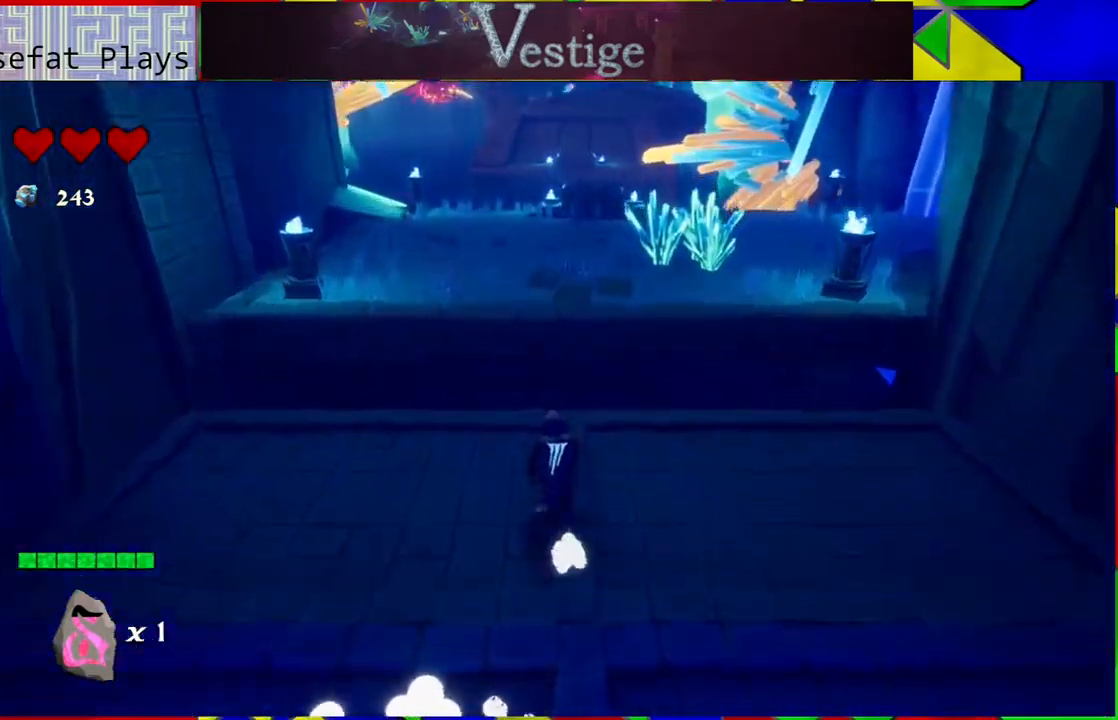
{"buttons": ["B"], "left_stick": "up", "right_stick": "center", "events": [[117, "right_stick", "center"], [450, "B", "down"]]}
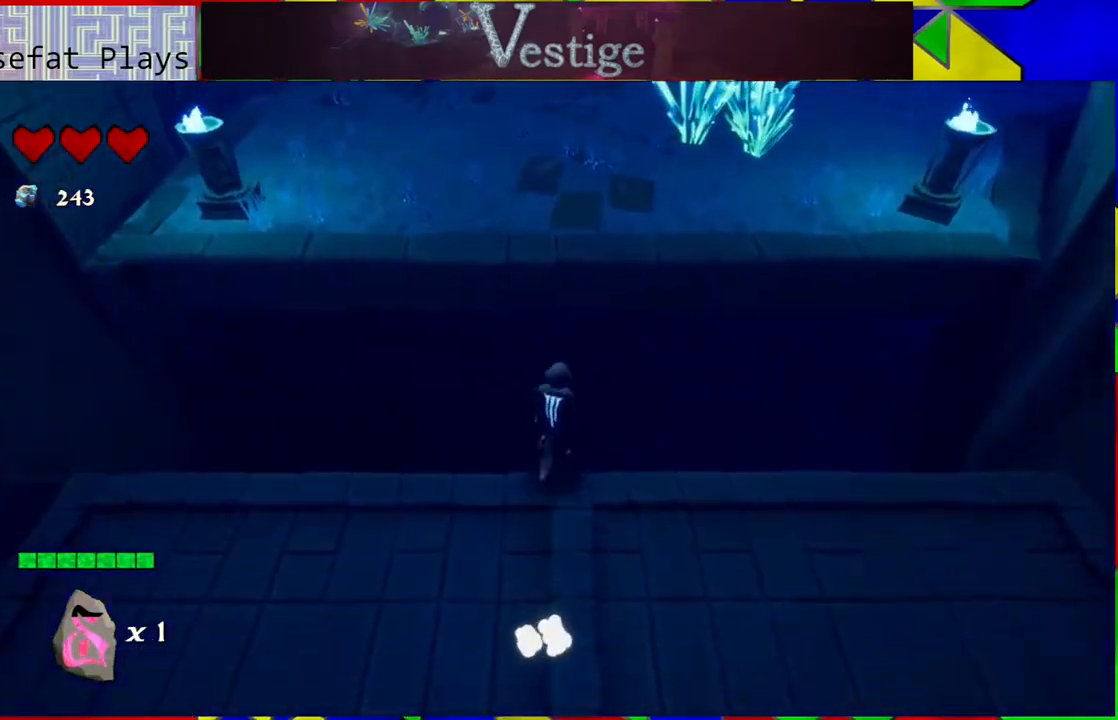
{"buttons": [], "left_stick": "up", "right_stick": "center", "events": [[400, "B", "up"]]}
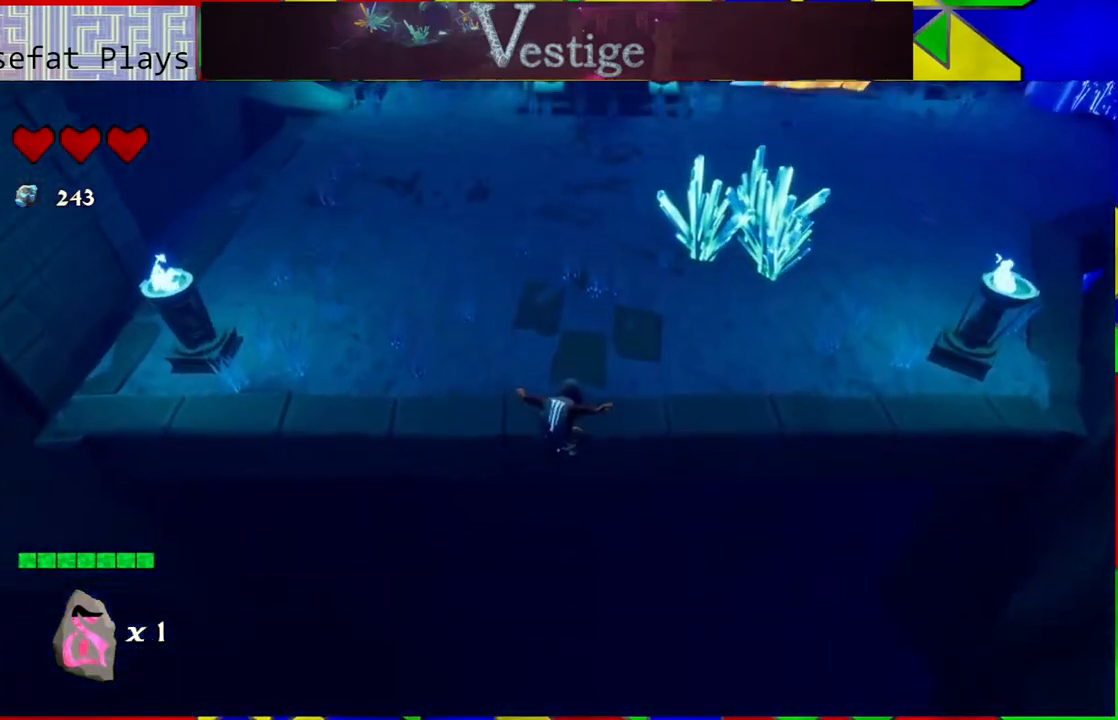
{"buttons": [], "left_stick": "up", "right_stick": "up", "events": [[50, "R2", "down"], [183, "R2", "up"], [450, "right_stick", "up"]]}
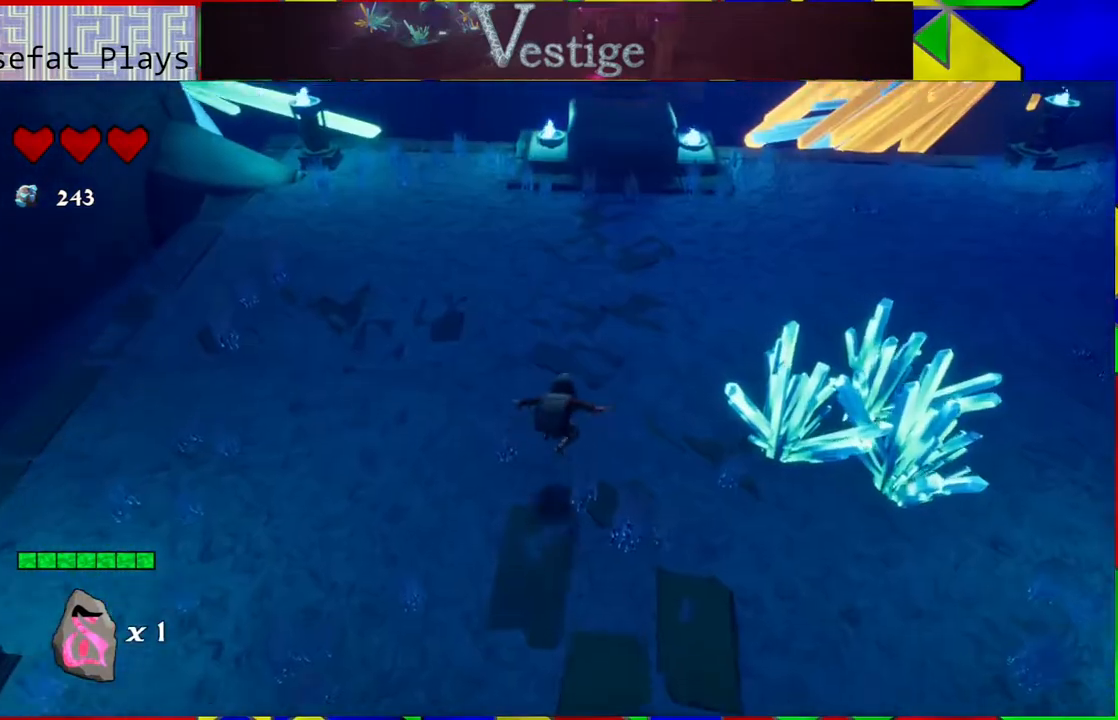
{"buttons": [], "left_stick": "up", "right_stick": "right", "events": [[300, "right_stick", "right"]]}
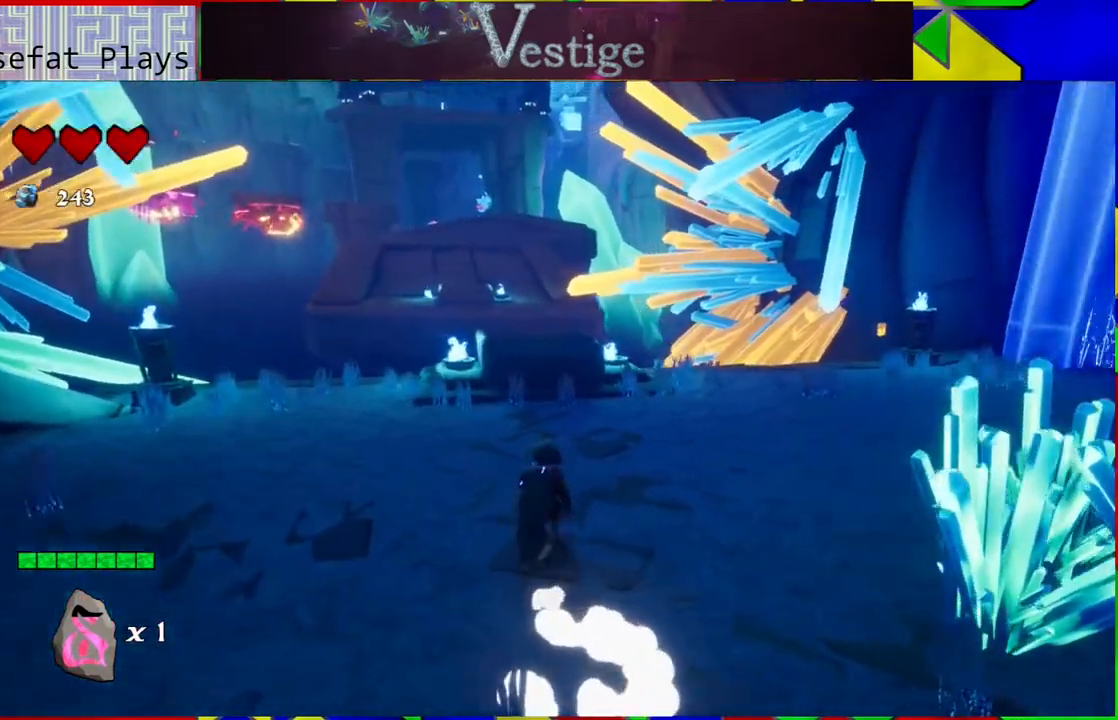
{"buttons": [], "left_stick": "up", "right_stick": "right", "events": []}
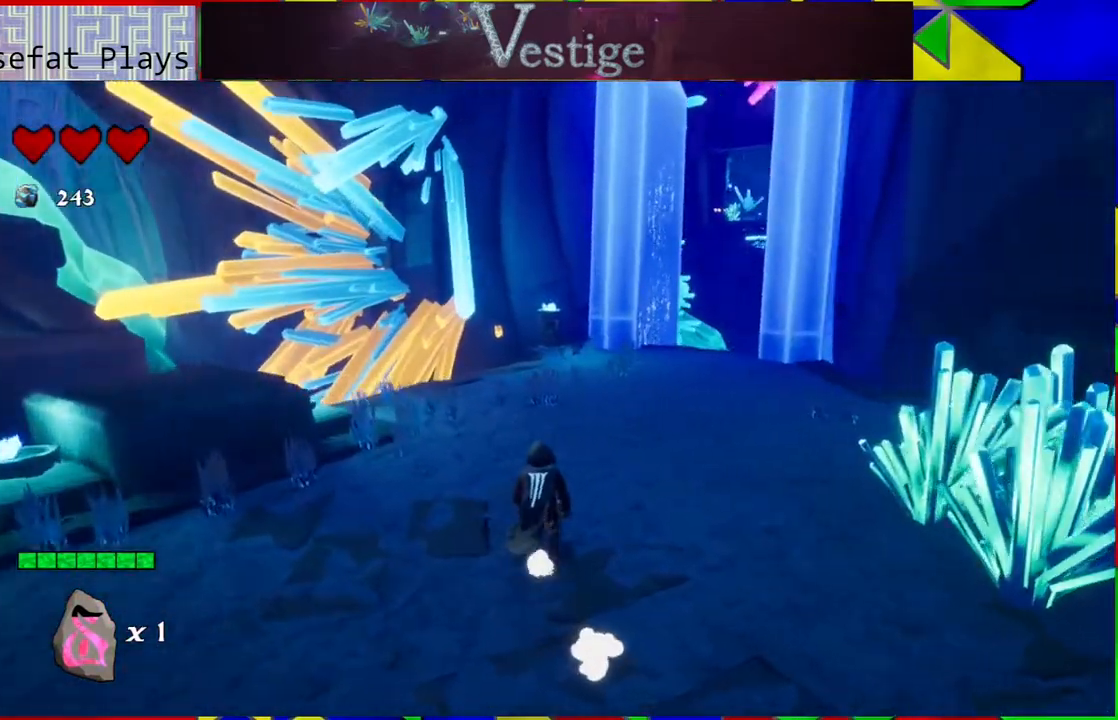
{"buttons": [], "left_stick": "up", "right_stick": "center", "events": [[17, "right_stick", "center"]]}
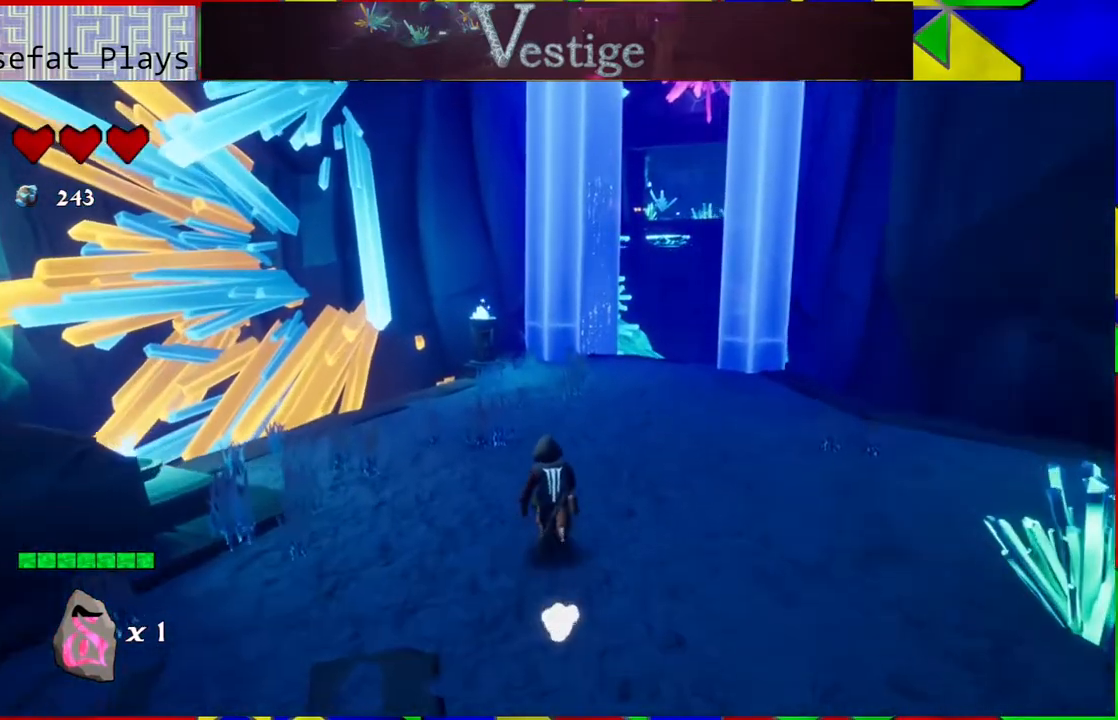
{"buttons": [], "left_stick": "up", "right_stick": "center", "events": []}
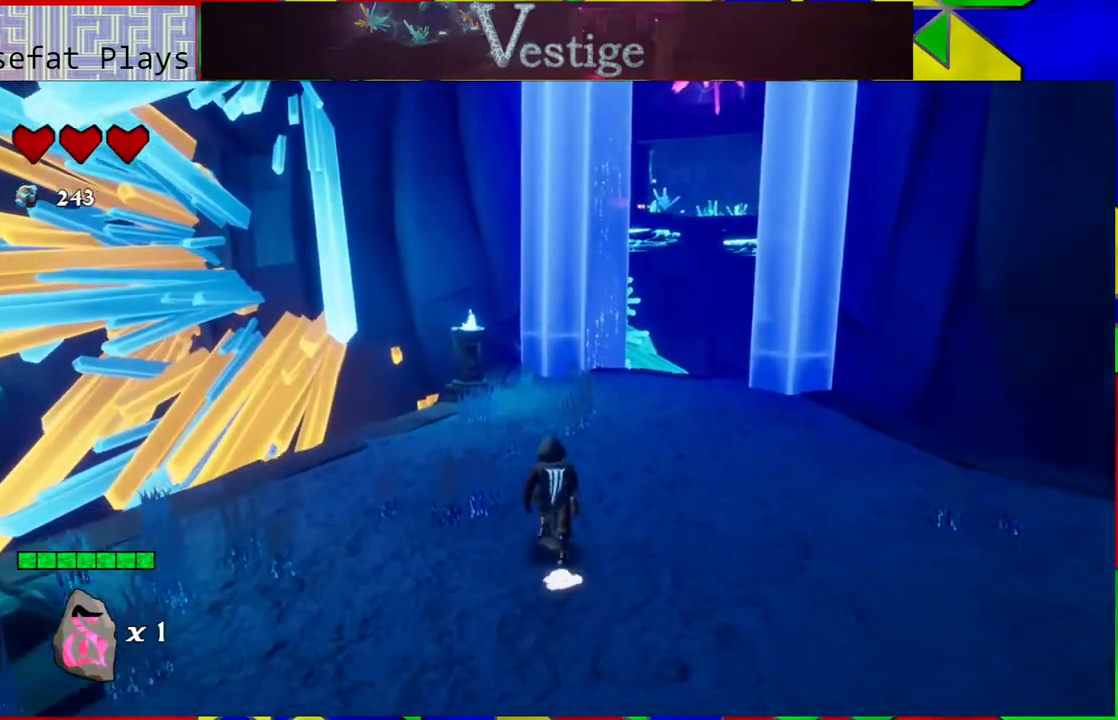
{"buttons": [], "left_stick": "up", "right_stick": "center", "events": []}
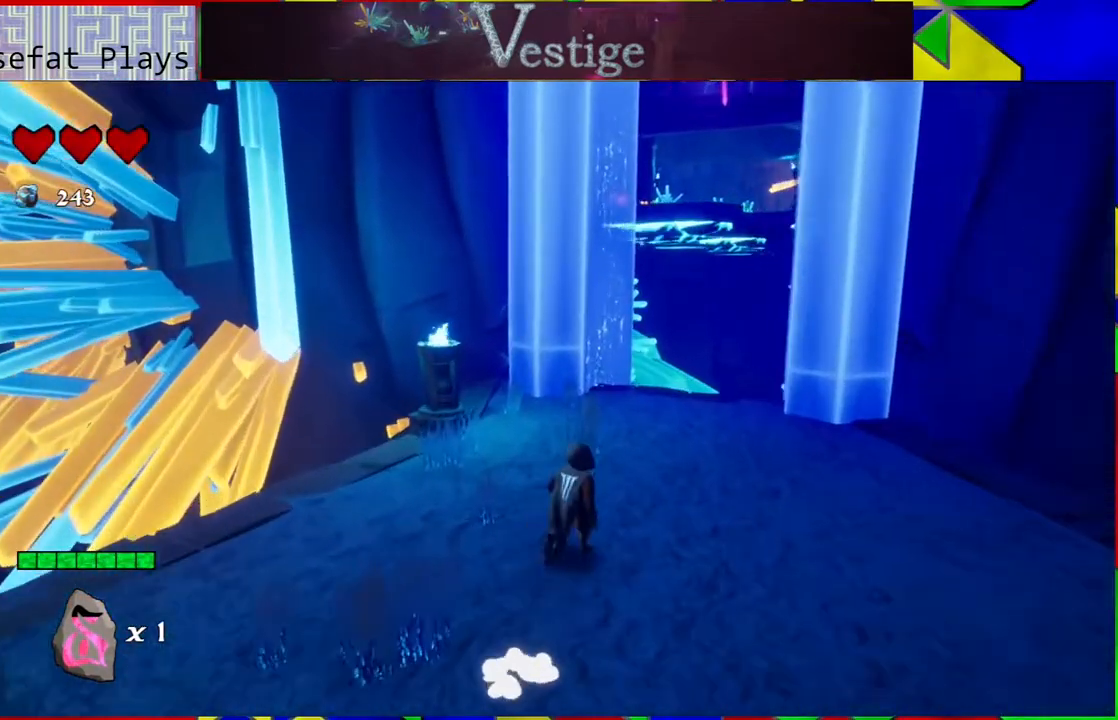
{"buttons": [], "left_stick": "up-right", "right_stick": "center", "events": [[117, "left_stick", "up-right"]]}
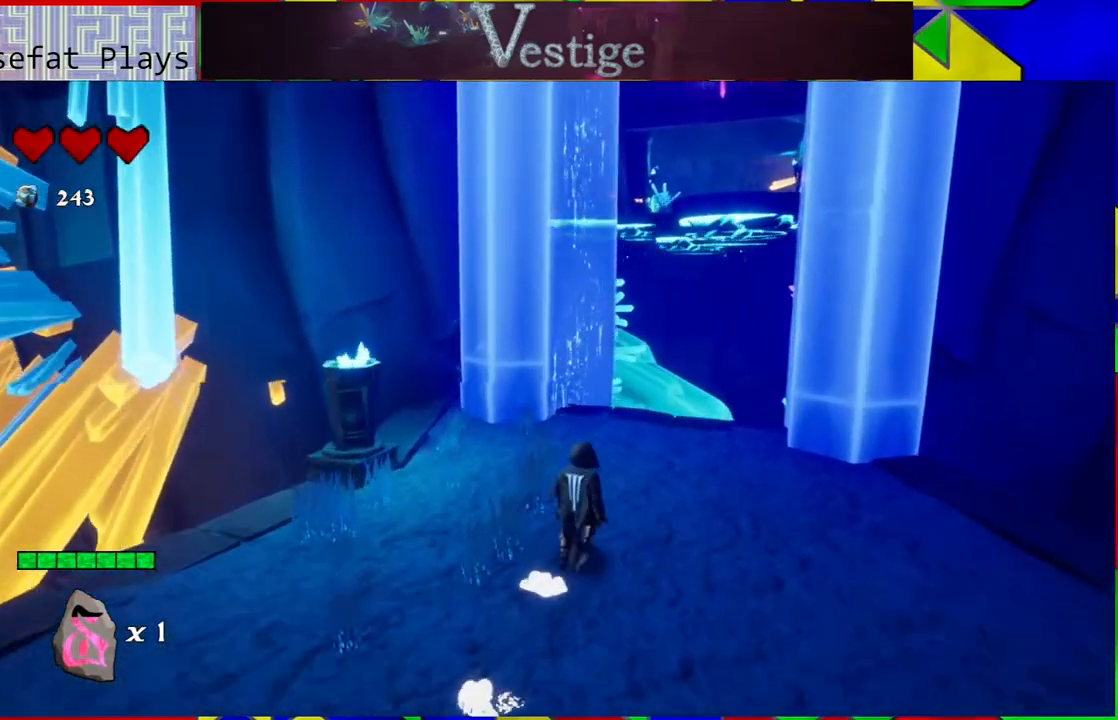
{"buttons": [], "left_stick": "center", "right_stick": "down", "events": [[133, "left_stick", "center"], [317, "right_stick", "down"]]}
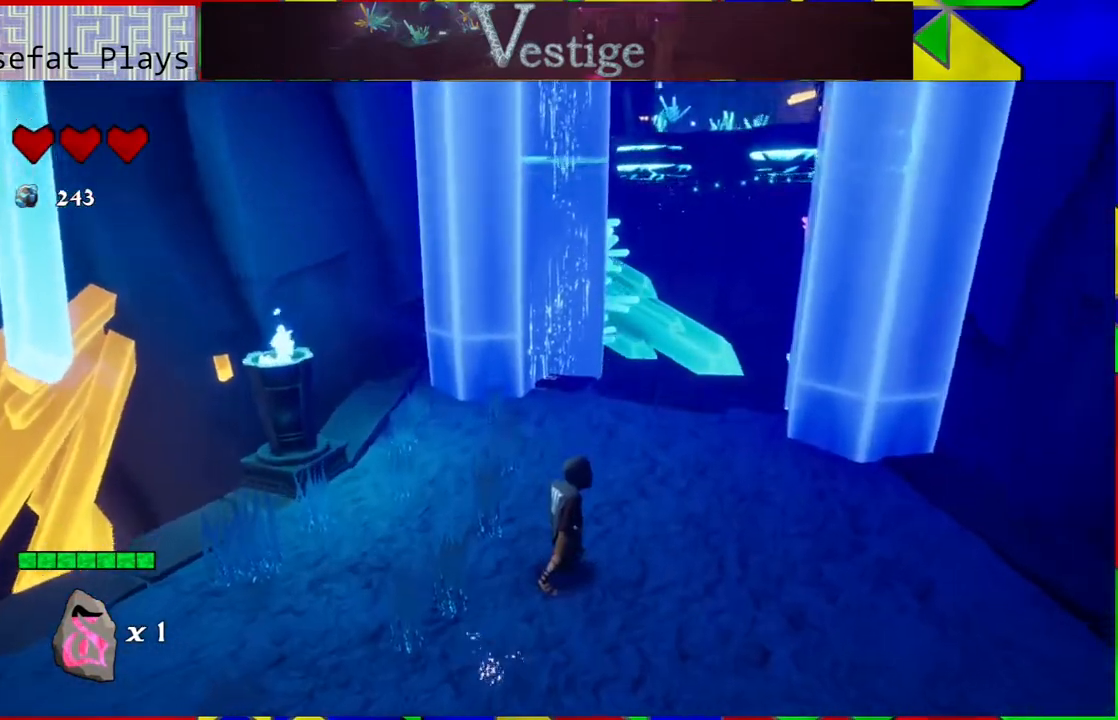
{"buttons": [], "left_stick": "center", "right_stick": "left", "events": [[17, "left_stick", "left"], [317, "right_stick", "down-left"], [433, "left_stick", "center"], [433, "right_stick", "left"]]}
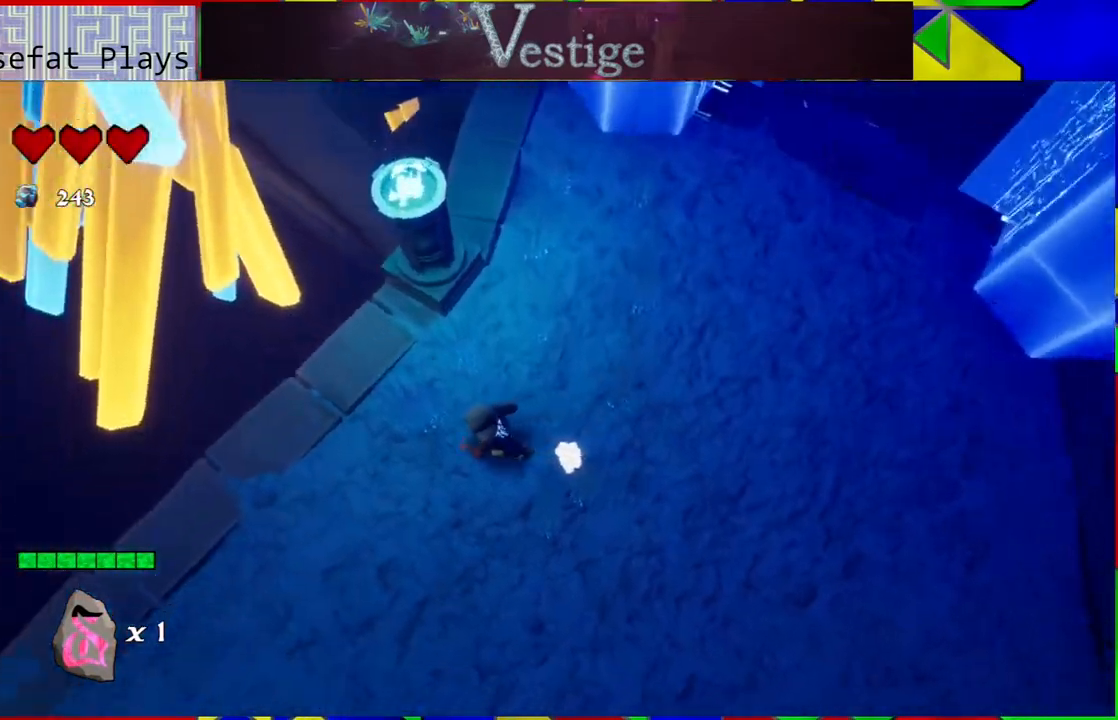
{"buttons": [], "left_stick": "right", "right_stick": "up-right", "events": [[17, "right_stick", "center"], [433, "left_stick", "right"], [483, "right_stick", "up-right"]]}